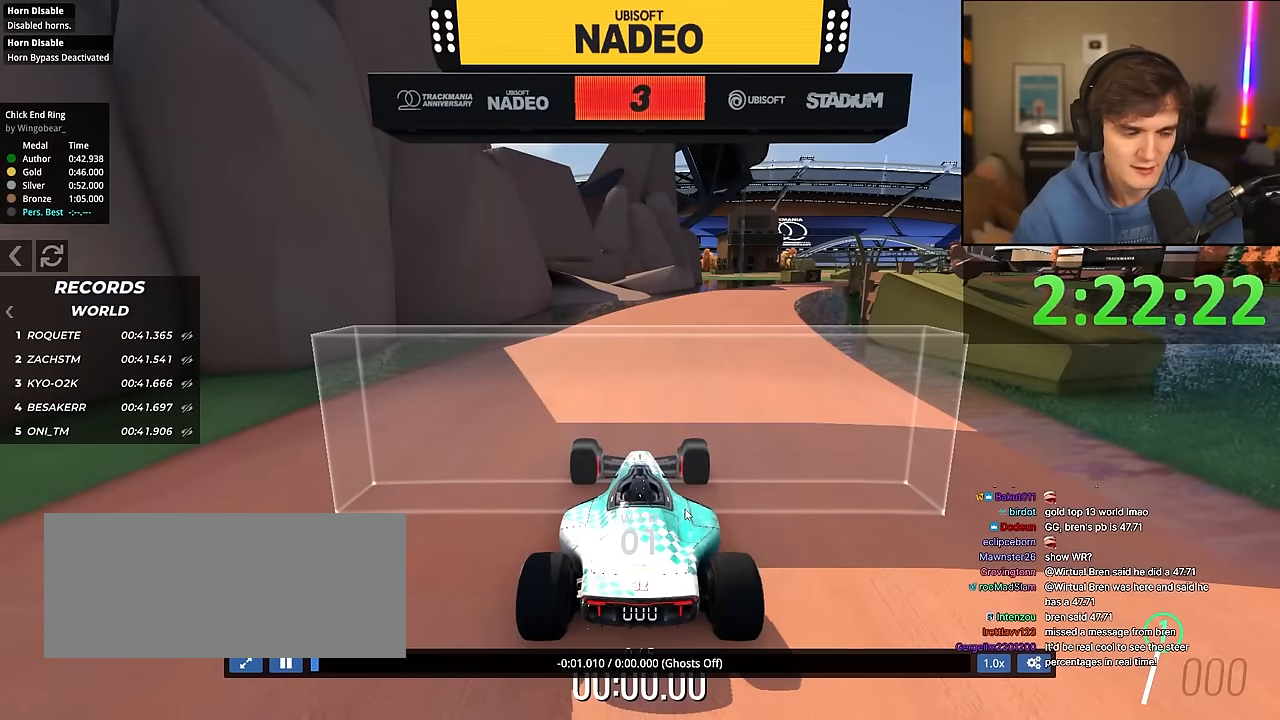
Gameplay with keyboard; each line is a JSON object with the keys held at the frame after it. "events" lists presses ("down") and releases ("up") of "brake", "down", "left", "right" and "up" between this image and that frame as [ms after this image, input, new state], when the widget could be followed in between. No other keys are recorded. Mouse input is not recorded. Key names are as the overlay labels them; some are game actions (e.g. jump) rather than physical keys.
{"keys": ["up"], "events": [[134, "up", "down"]]}
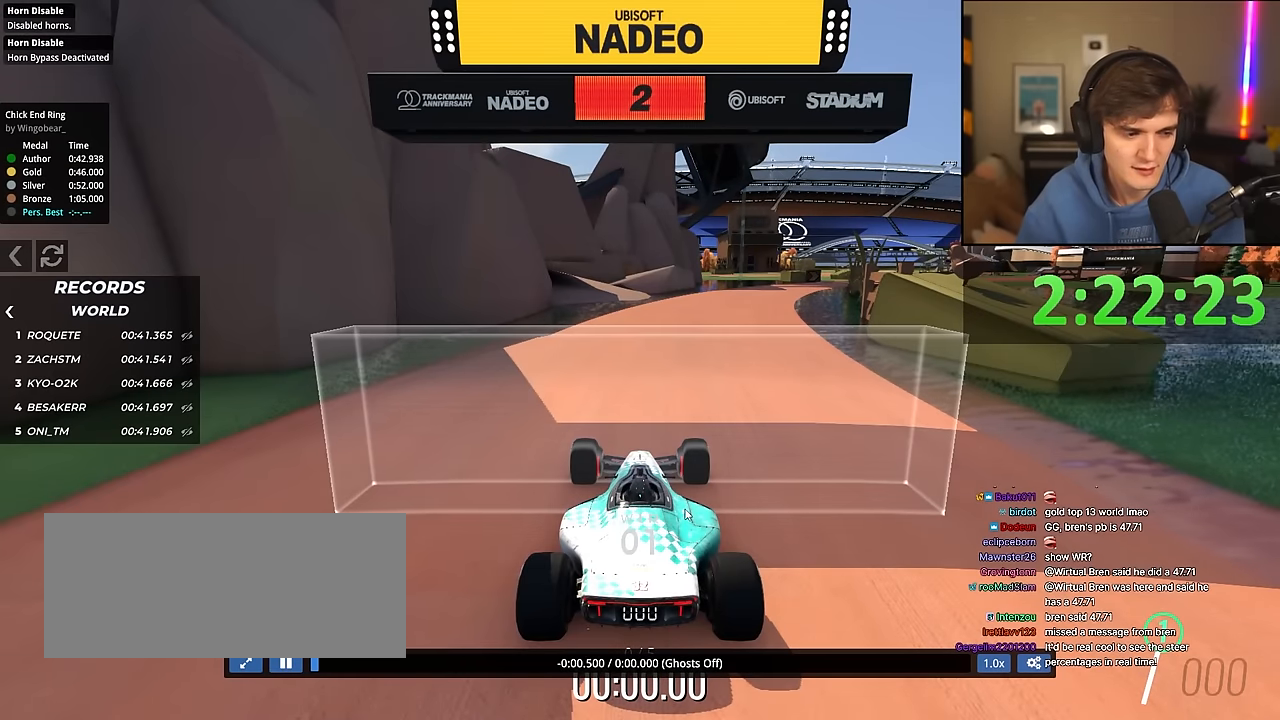
{"keys": ["up"], "events": []}
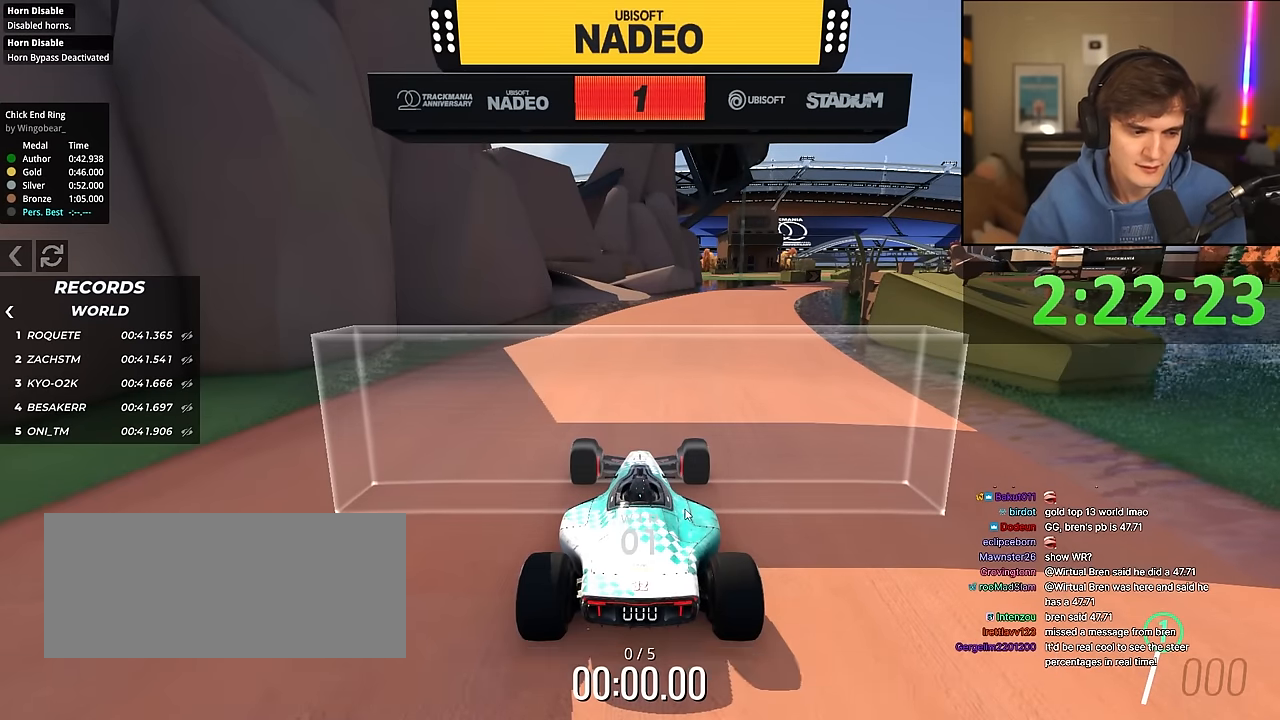
{"keys": ["up"], "events": []}
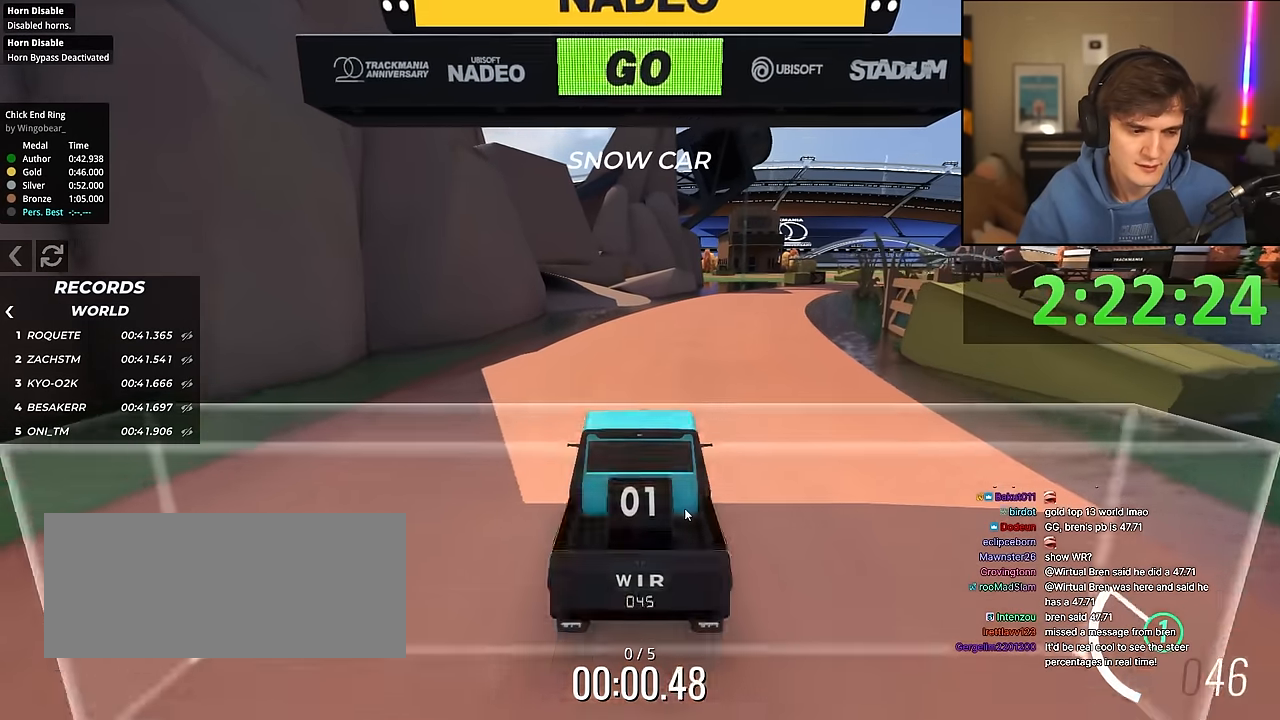
{"keys": ["up"], "events": [[284, "right", "down"], [367, "right", "up"]]}
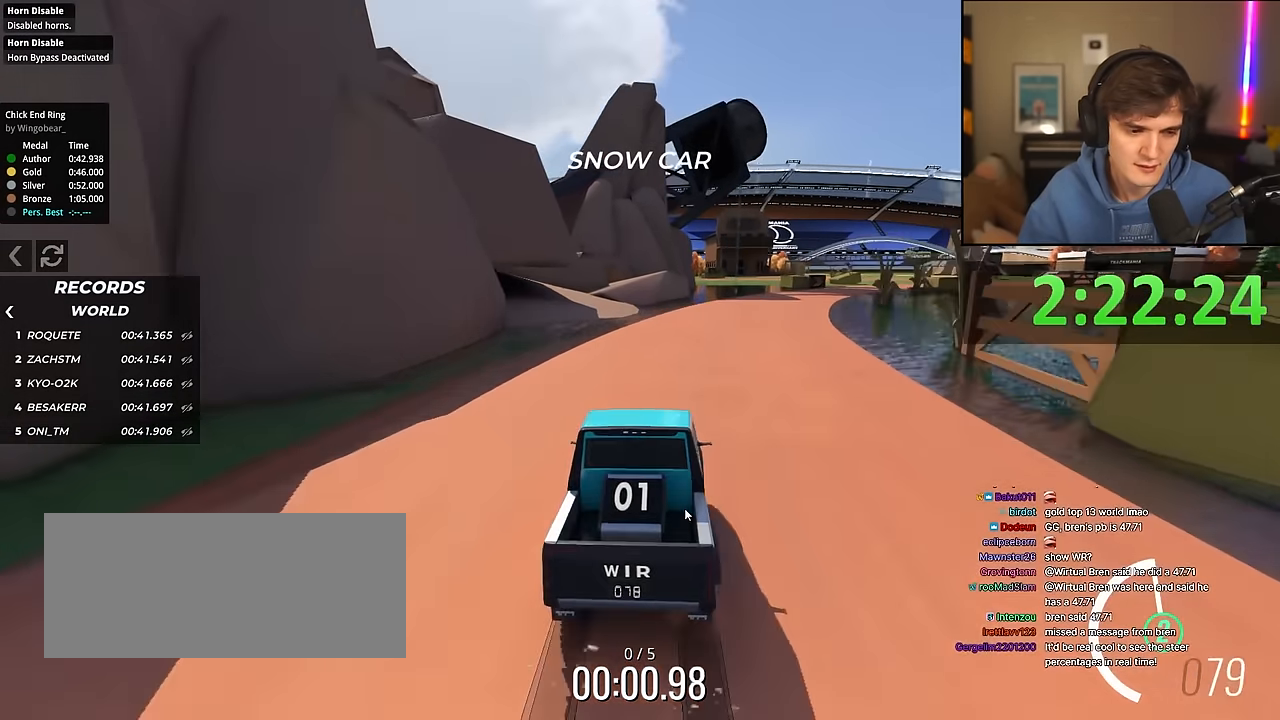
{"keys": ["right", "up"], "events": [[17, "right", "down"], [100, "right", "up"], [484, "right", "down"]]}
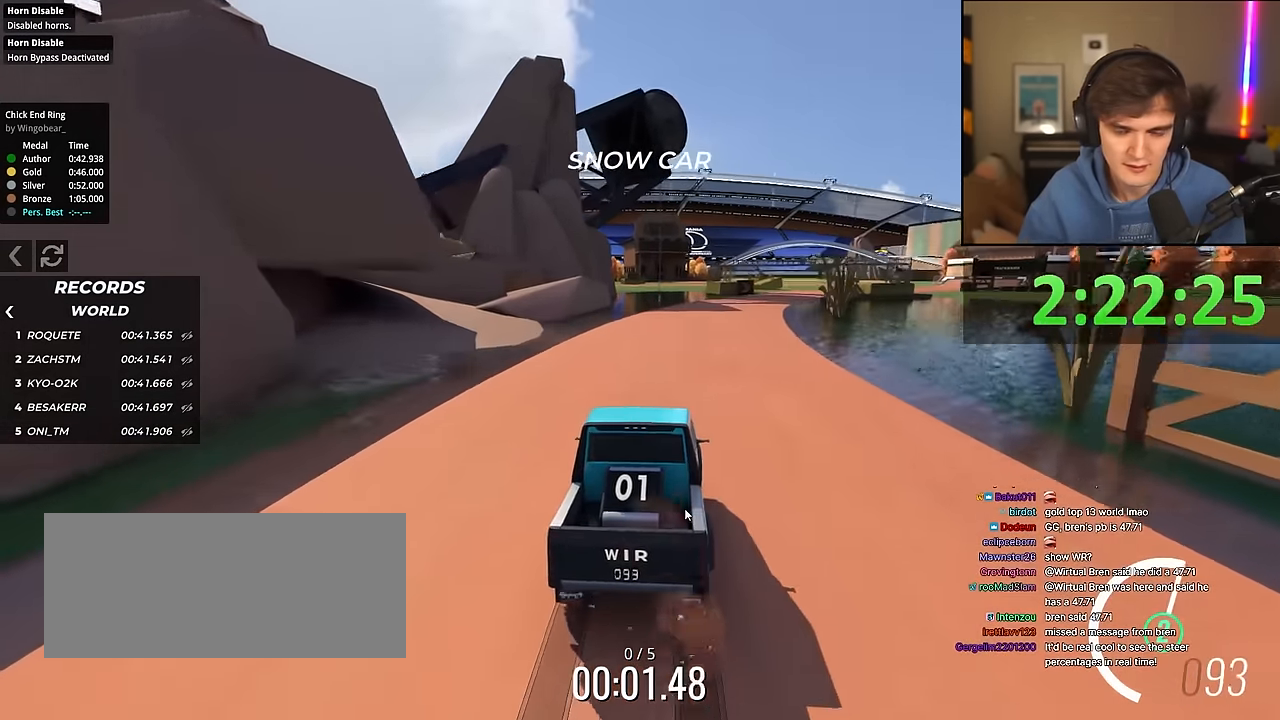
{"keys": ["up"], "events": [[67, "right", "up"], [217, "right", "down"], [267, "right", "up"]]}
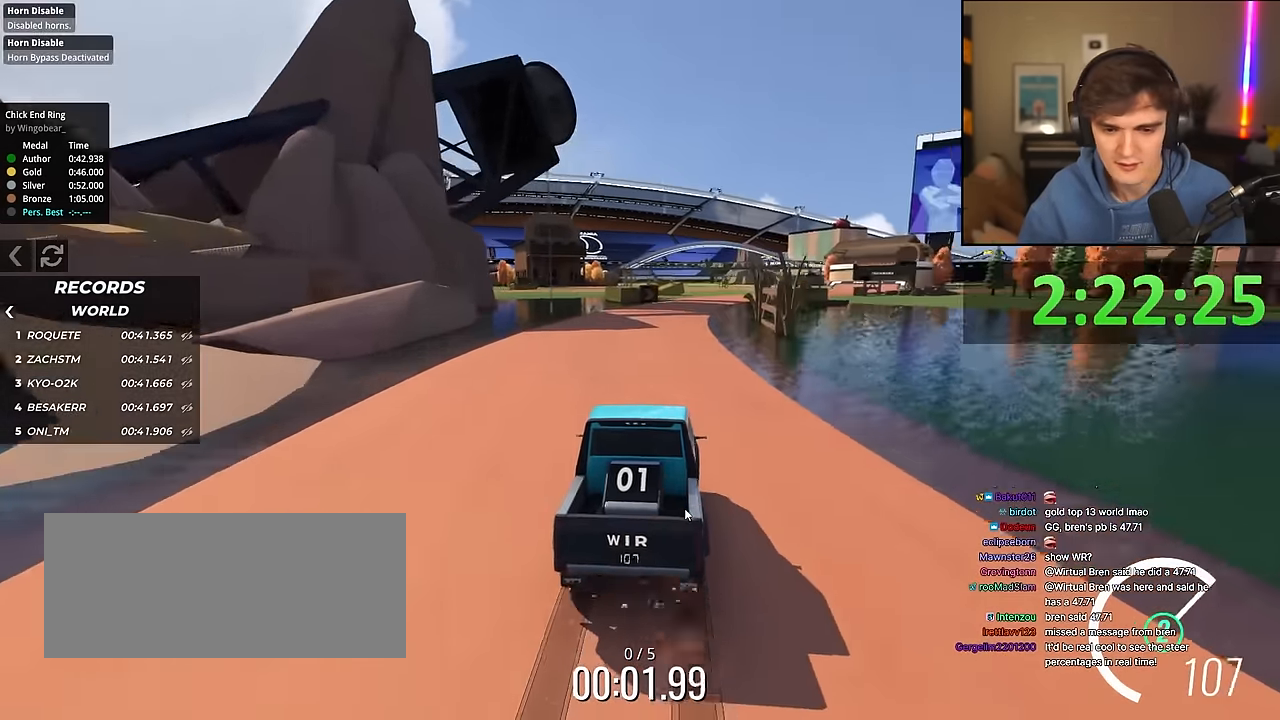
{"keys": ["up"], "events": [[367, "right", "down"], [417, "right", "up"]]}
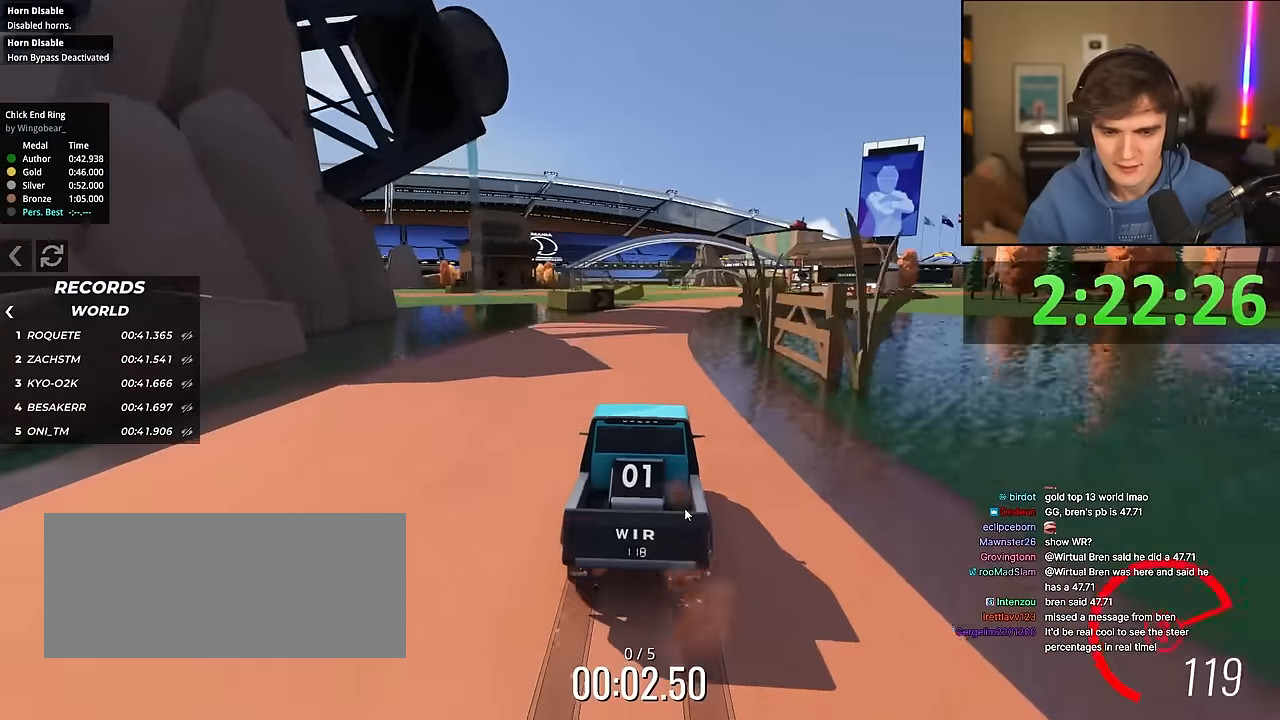
{"keys": ["up"], "events": []}
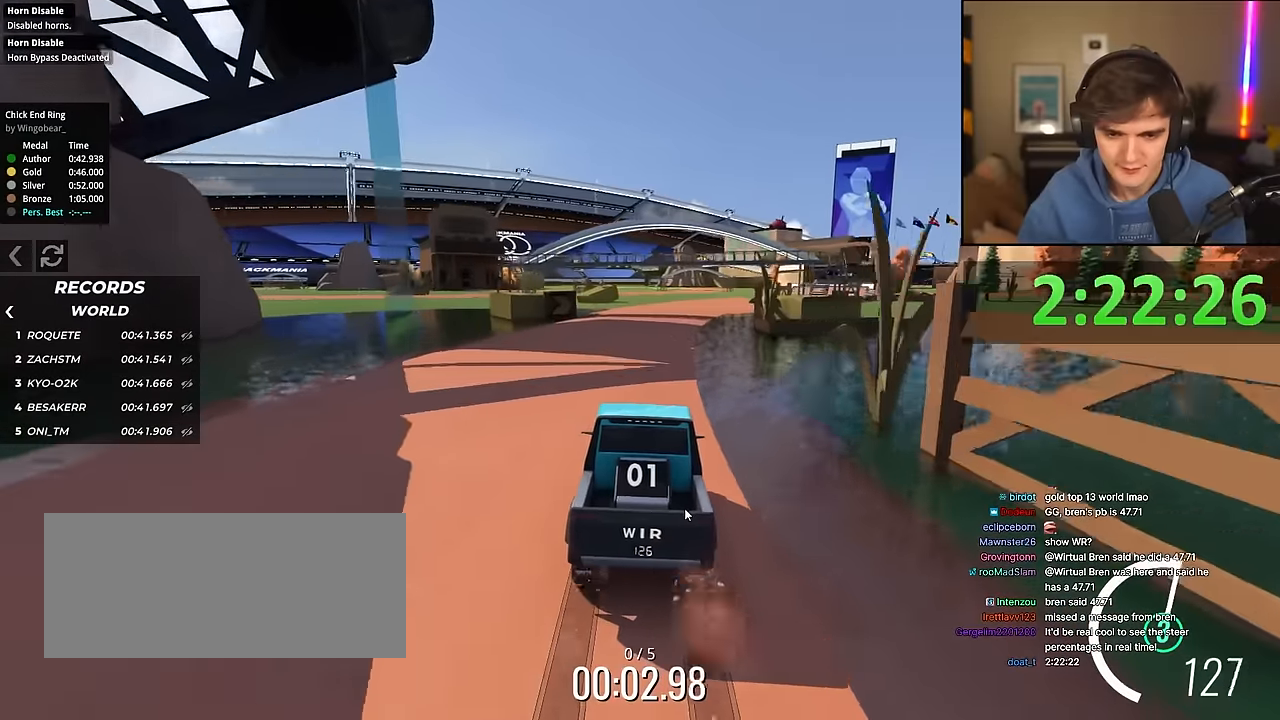
{"keys": ["up"], "events": [[84, "right", "down"], [117, "right", "up"], [400, "right", "down"], [500, "right", "up"]]}
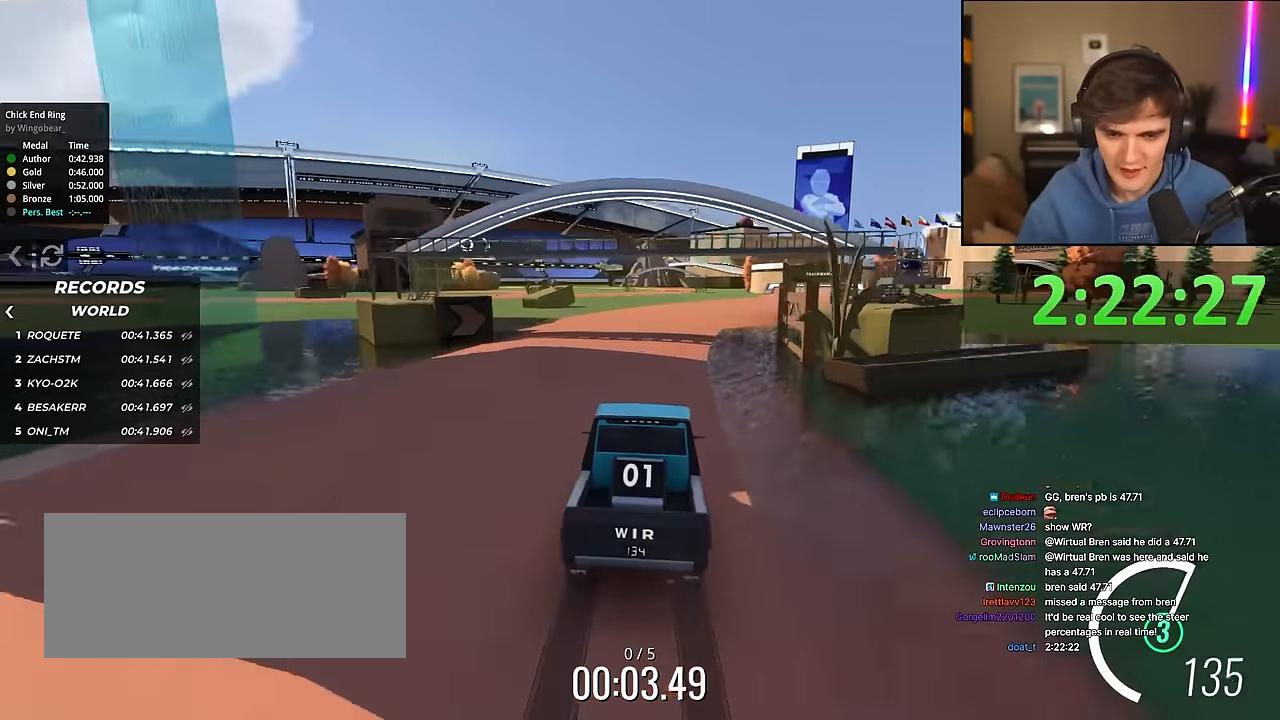
{"keys": ["right", "up"], "events": [[467, "right", "down"]]}
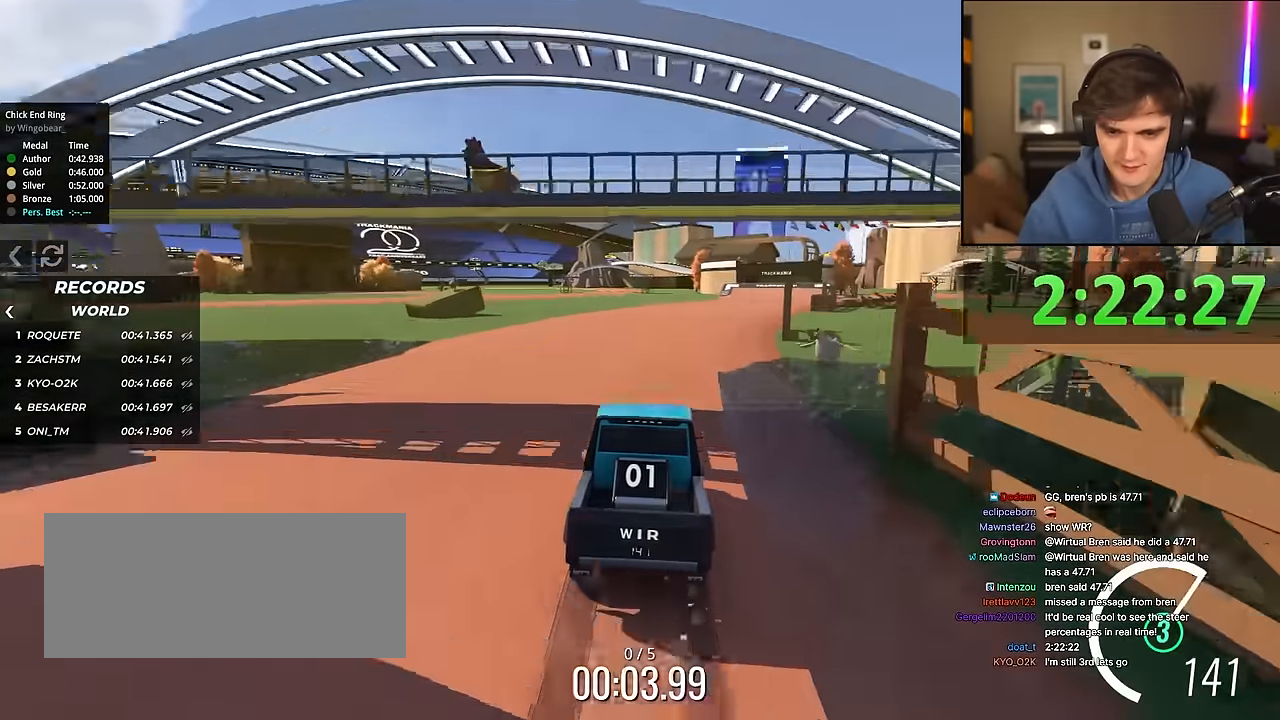
{"keys": ["right", "up"], "events": [[67, "right", "up"], [150, "right", "down"], [200, "right", "up"], [484, "right", "down"]]}
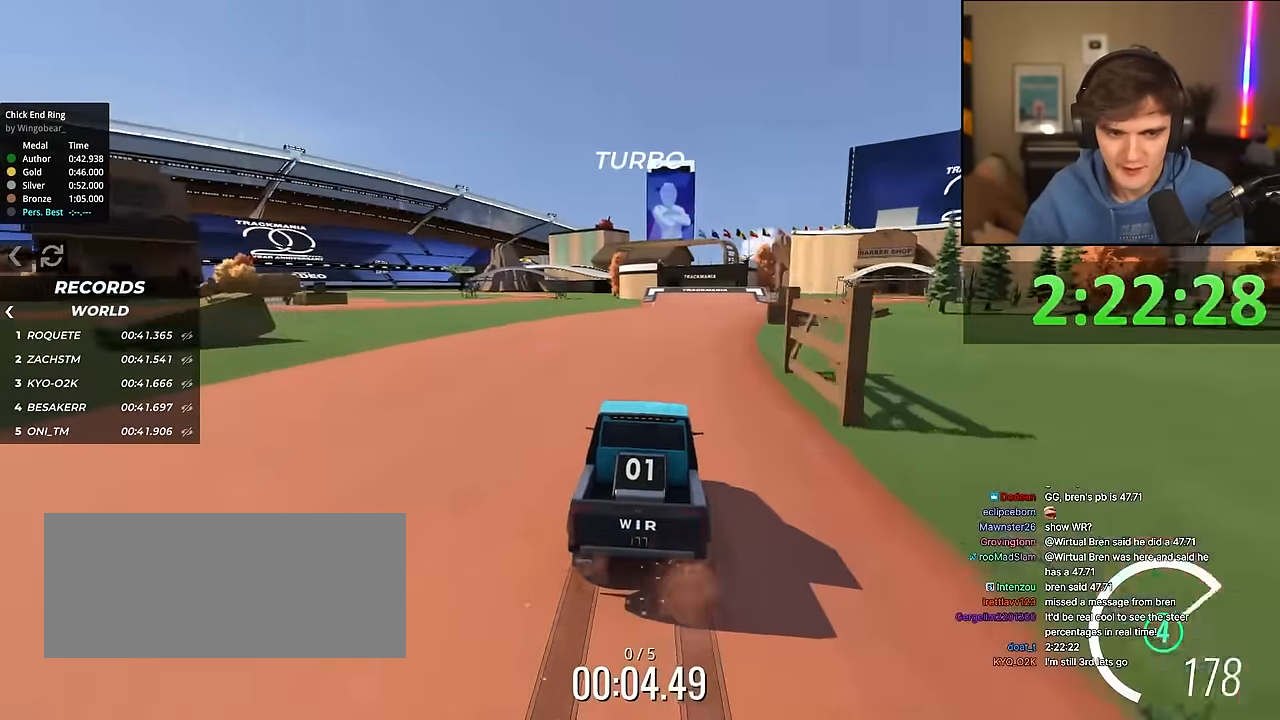
{"keys": ["up"], "events": [[67, "right", "up"], [300, "right", "down"], [350, "right", "up"]]}
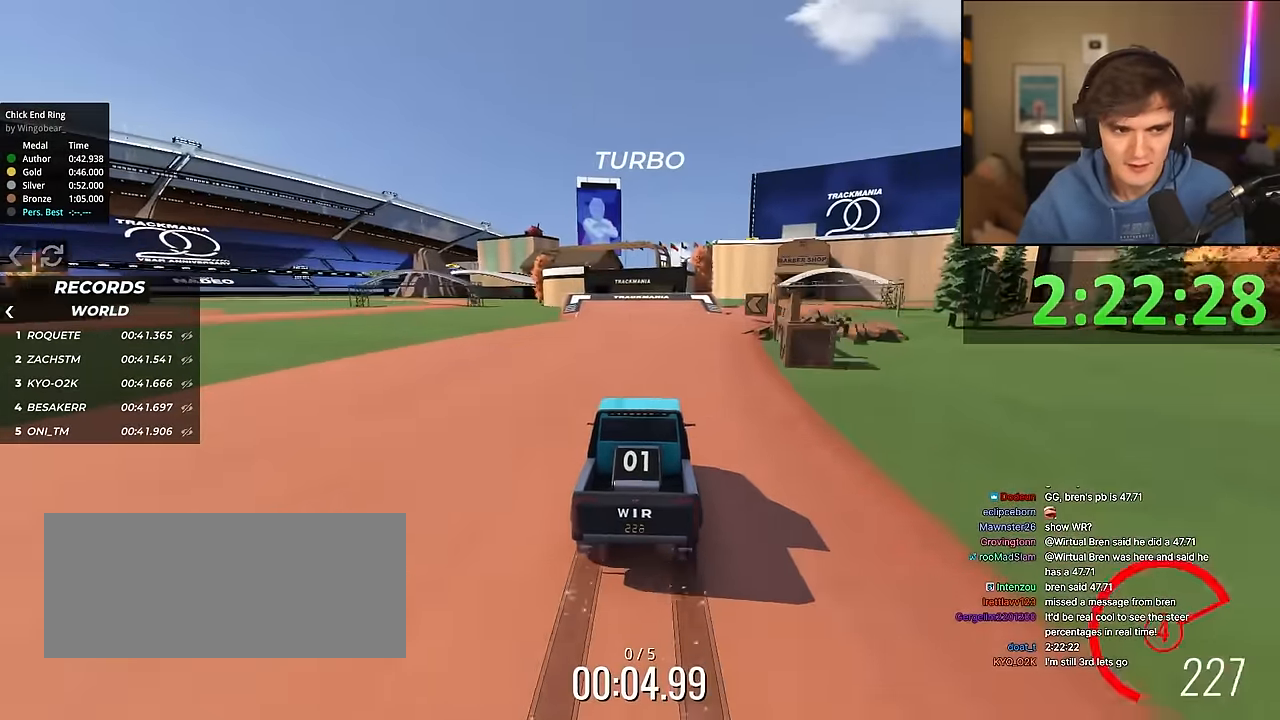
{"keys": ["up"], "events": [[367, "left", "down"], [467, "left", "up"]]}
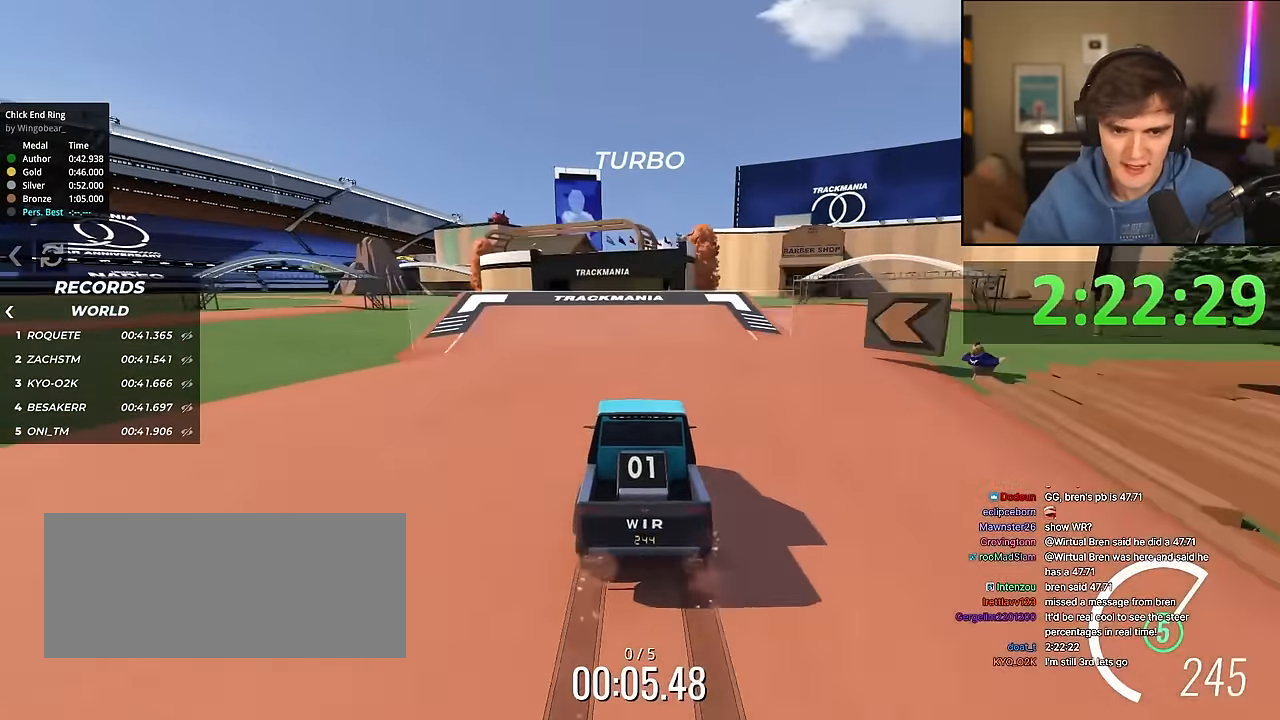
{"keys": ["up"], "events": [[200, "left", "down"], [250, "left", "up"]]}
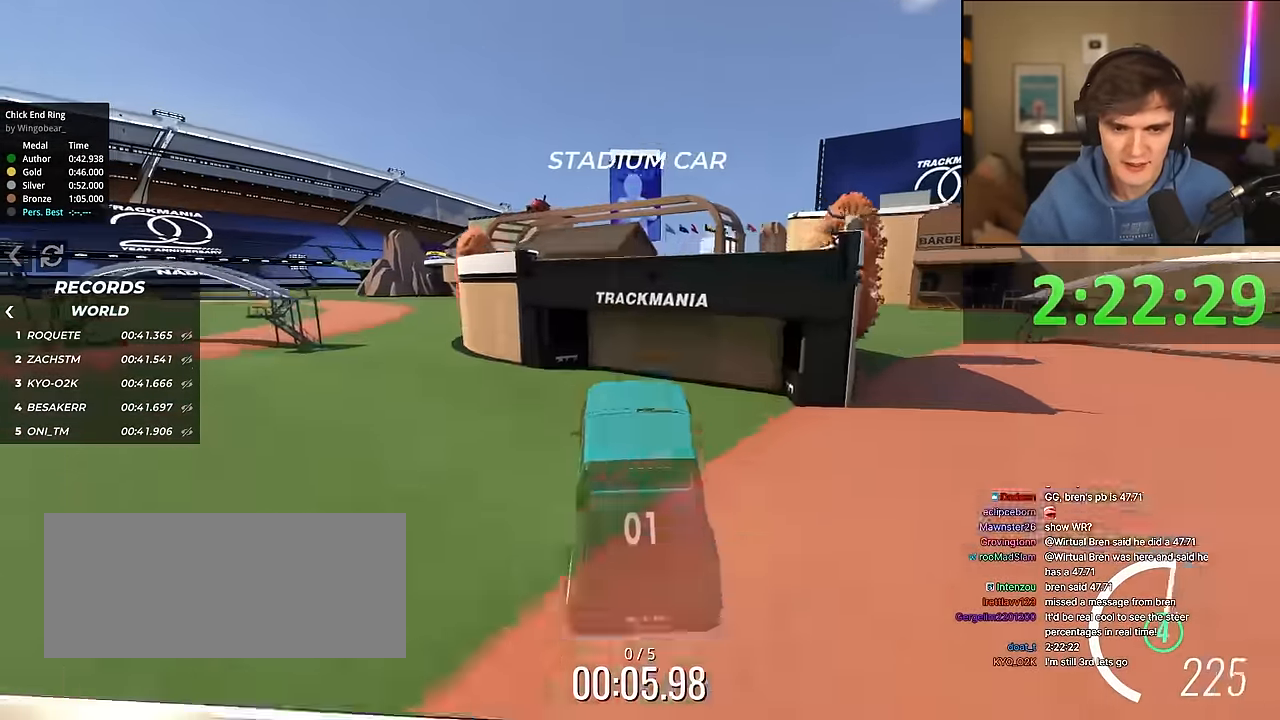
{"keys": ["up"], "events": [[217, "right", "down"], [300, "right", "up"]]}
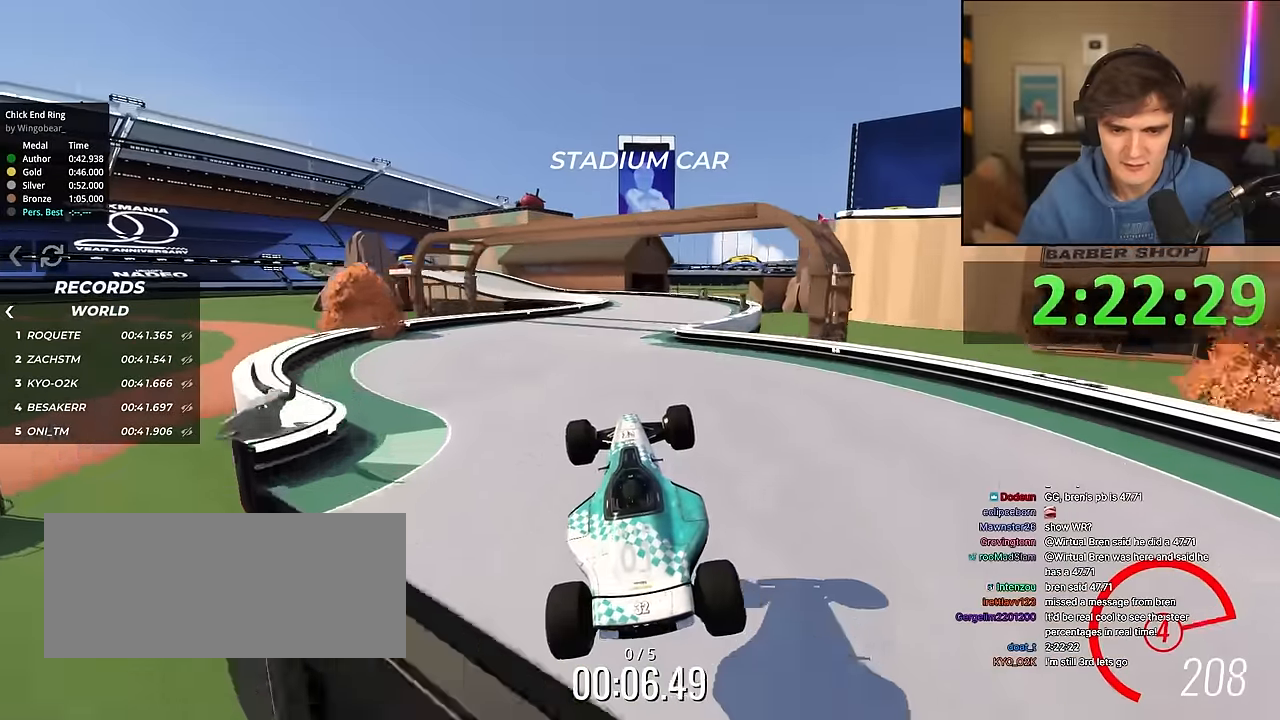
{"keys": ["up"], "events": []}
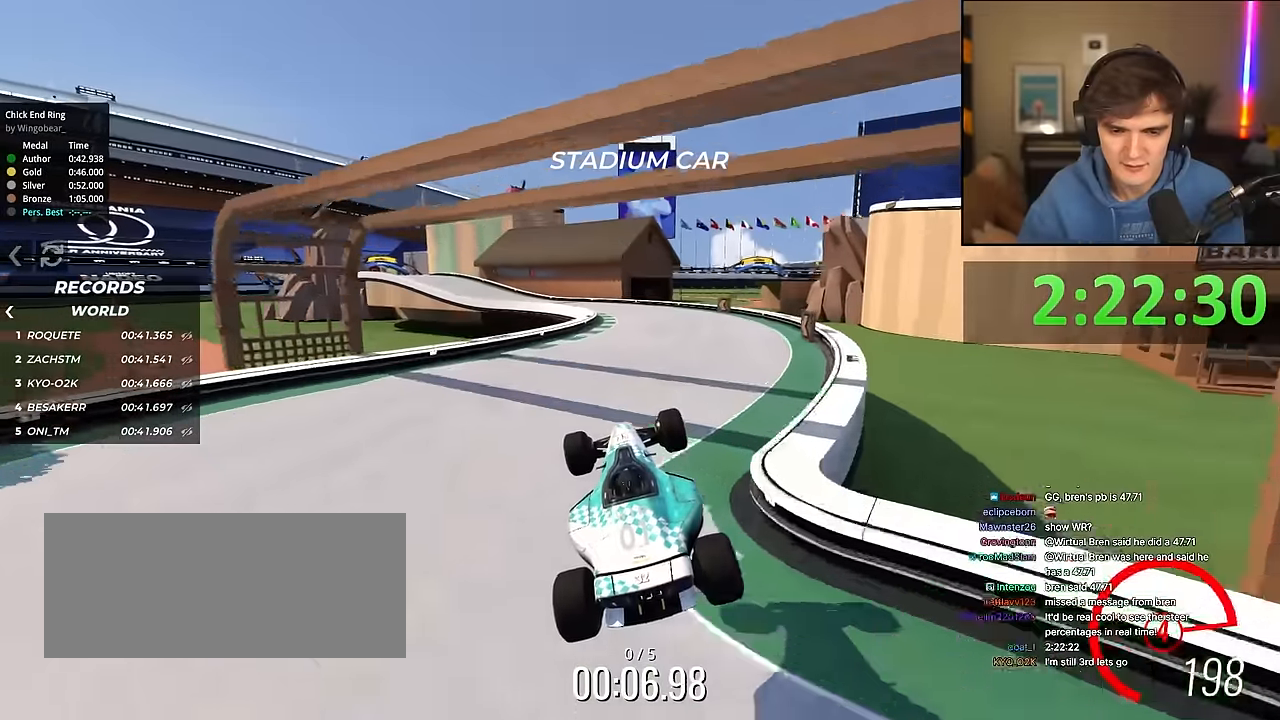
{"keys": ["up"], "events": [[100, "right", "down"], [284, "right", "up"], [384, "right", "down"], [484, "right", "up"]]}
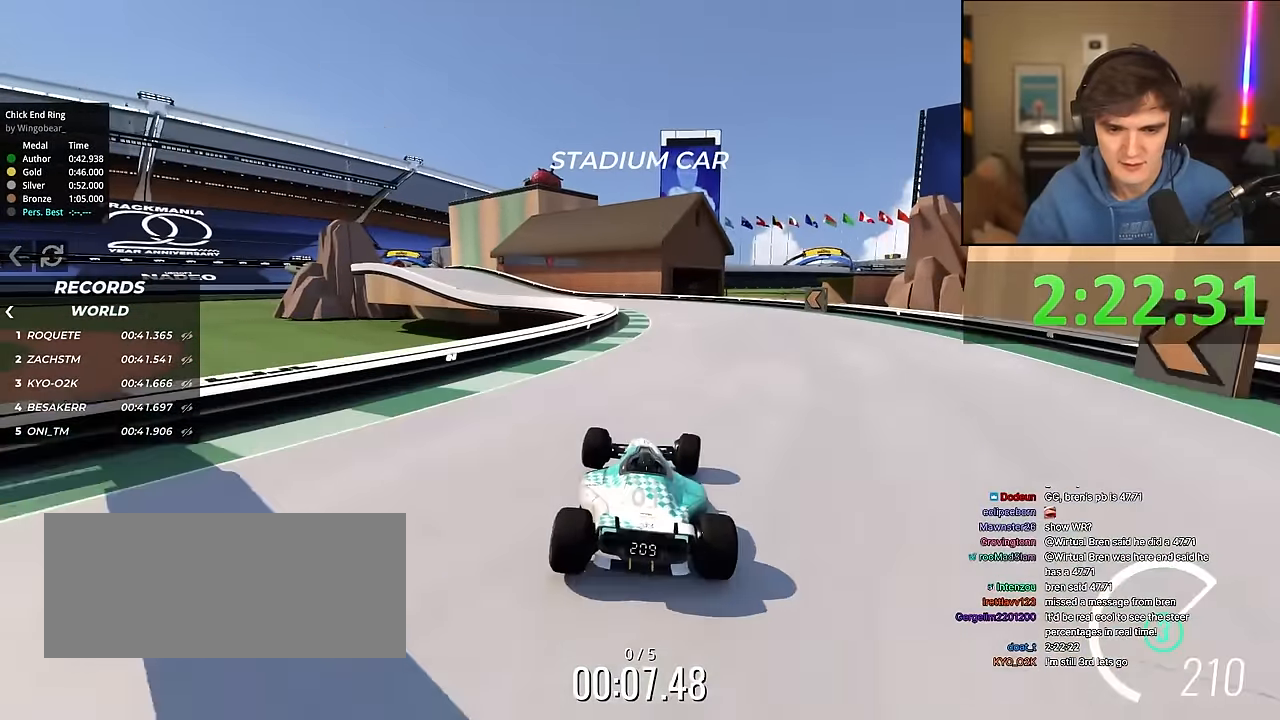
{"keys": ["left", "up"], "events": [[300, "left", "down"], [400, "left", "up"], [500, "left", "down"]]}
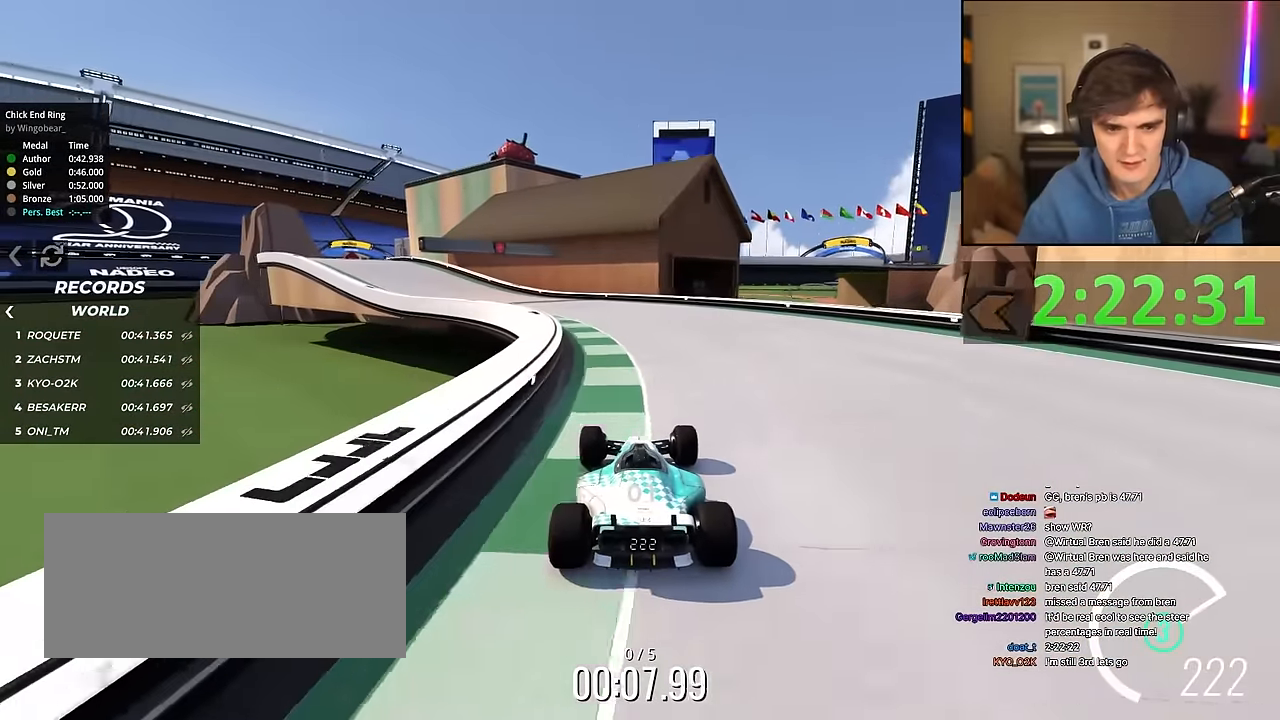
{"keys": ["left", "up"], "events": []}
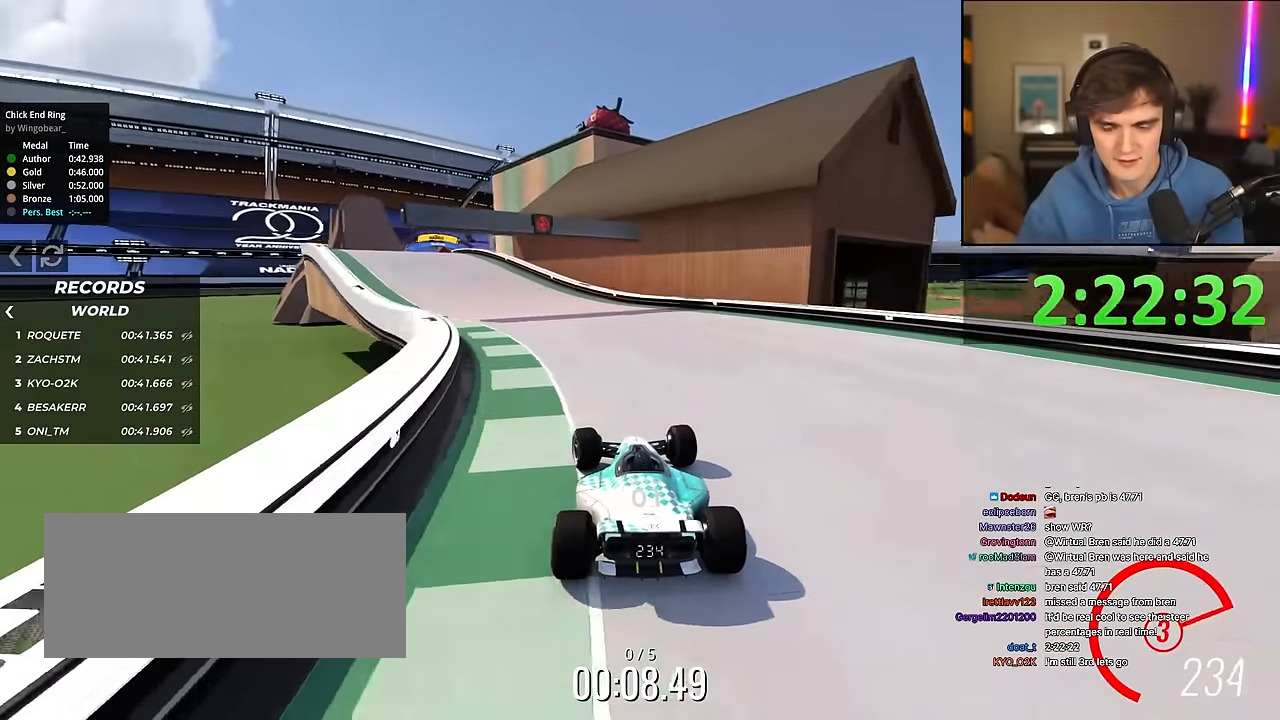
{"keys": ["left", "up"], "events": []}
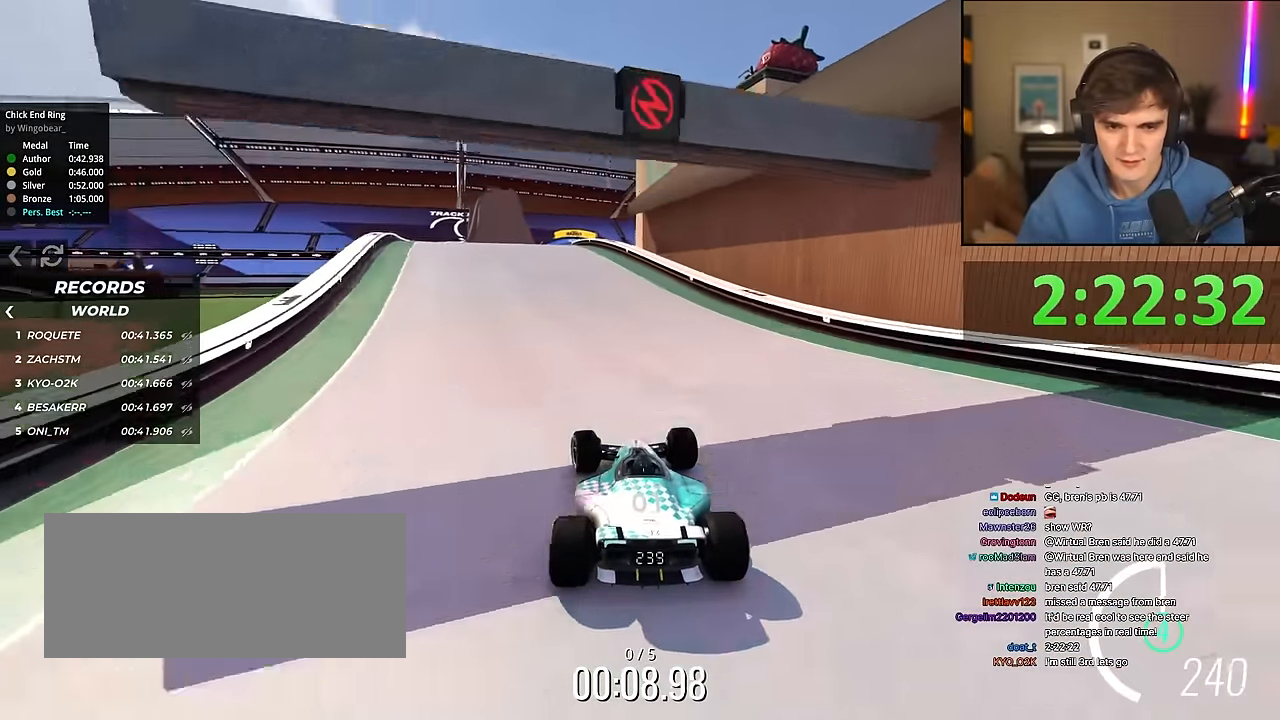
{"keys": ["up"], "events": [[217, "left", "up"], [267, "right", "down"], [400, "right", "up"]]}
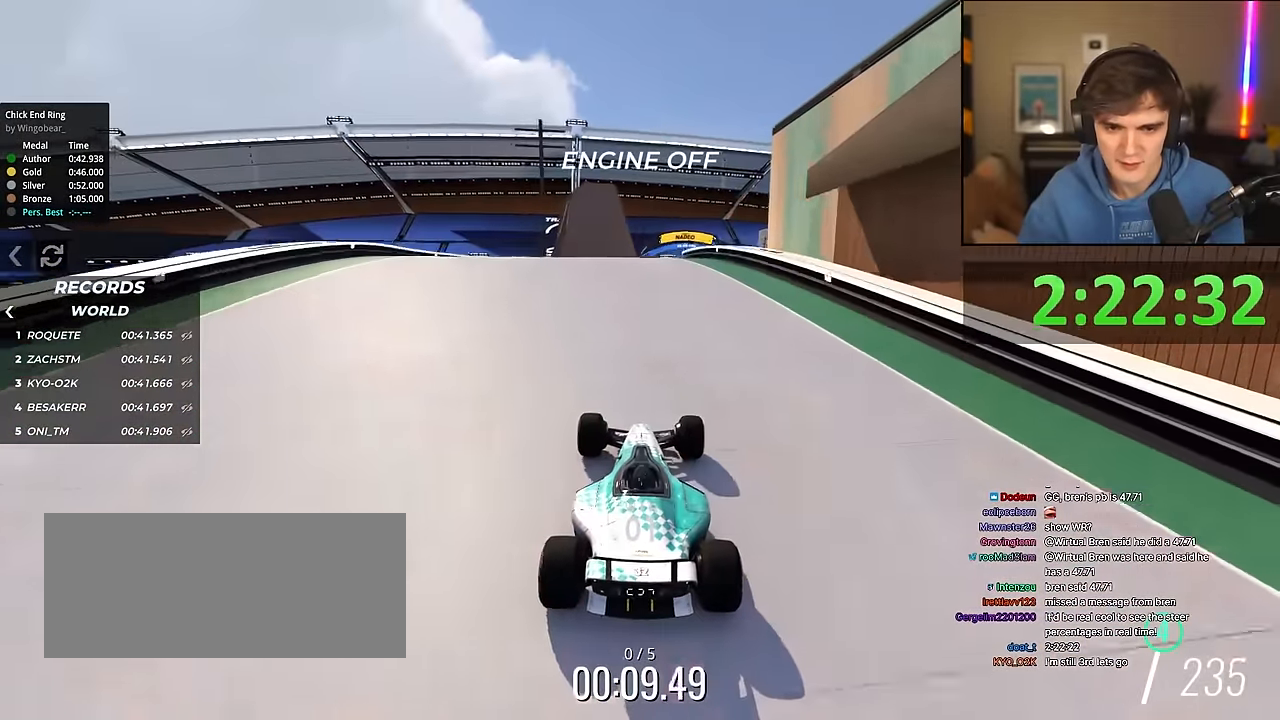
{"keys": ["up"], "events": [[184, "right", "down"], [234, "right", "up"]]}
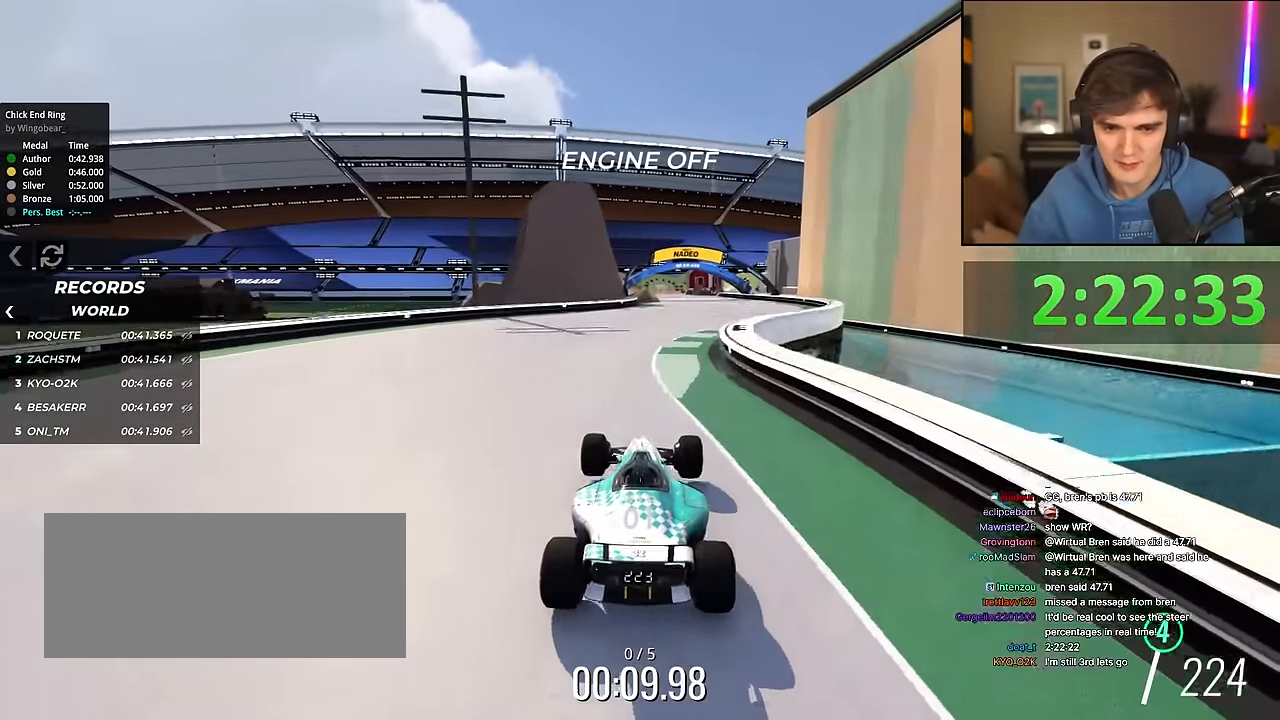
{"keys": ["up"], "events": [[384, "right", "down"], [484, "right", "up"]]}
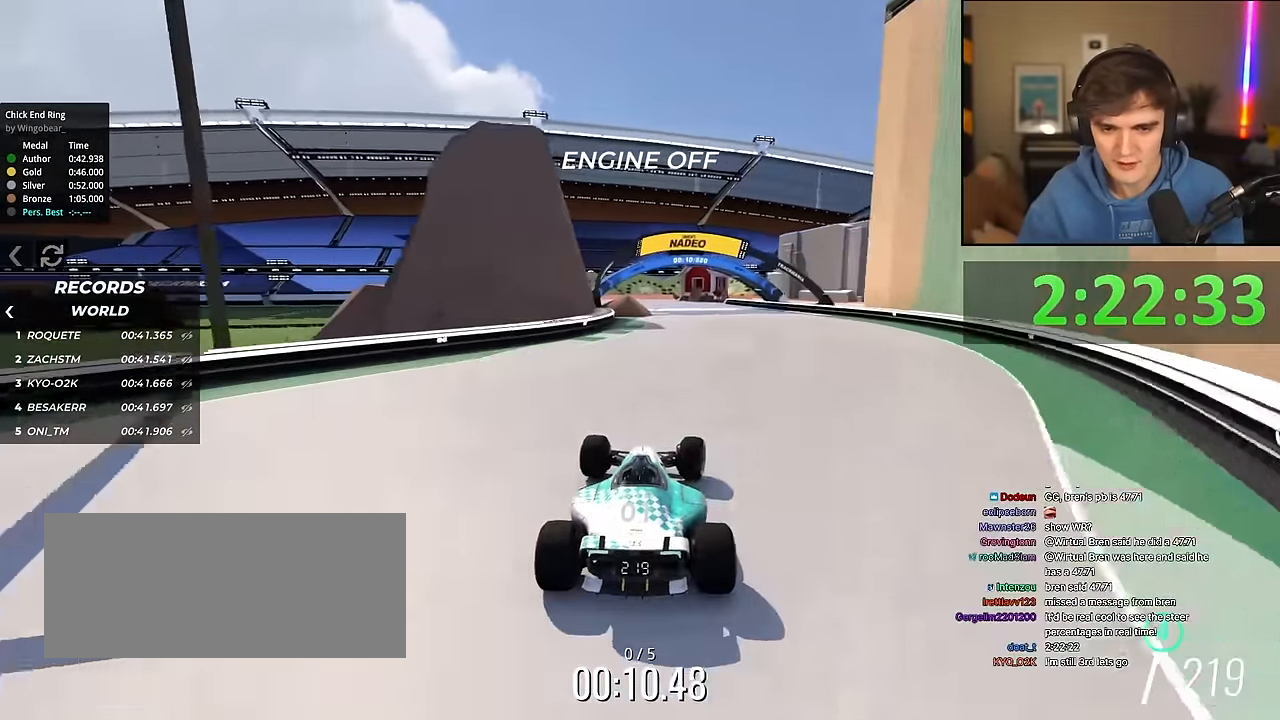
{"keys": ["up"], "events": [[400, "left", "down"], [500, "left", "up"]]}
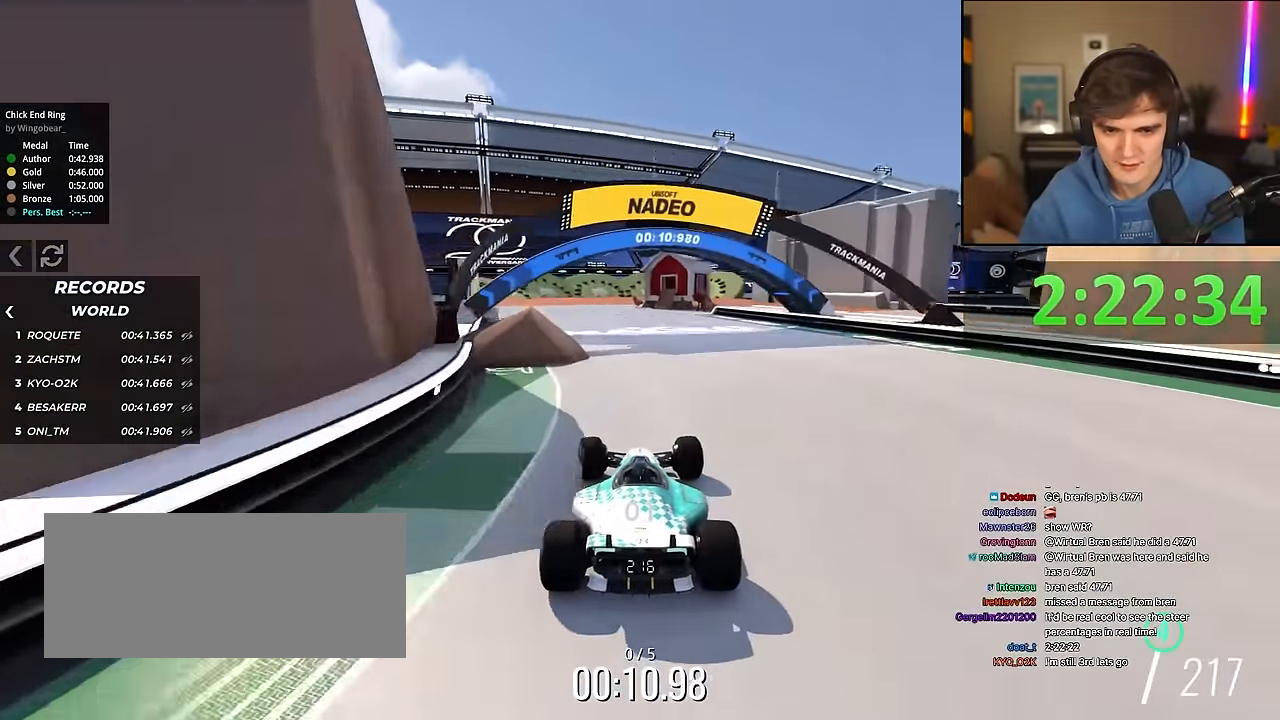
{"keys": ["right", "up"], "events": [[84, "left", "down"], [367, "left", "up"], [467, "right", "down"]]}
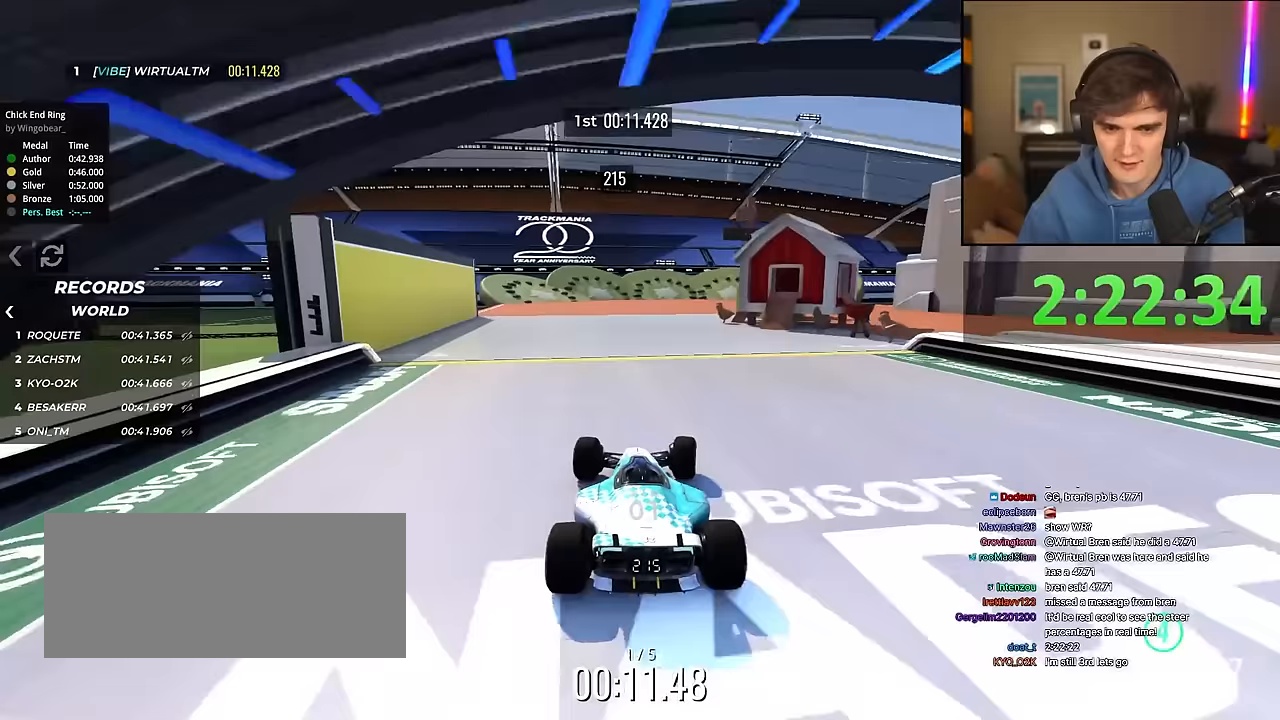
{"keys": ["right", "up"], "events": [[17, "right", "up"], [200, "right", "down"], [250, "right", "up"], [333, "right", "down"]]}
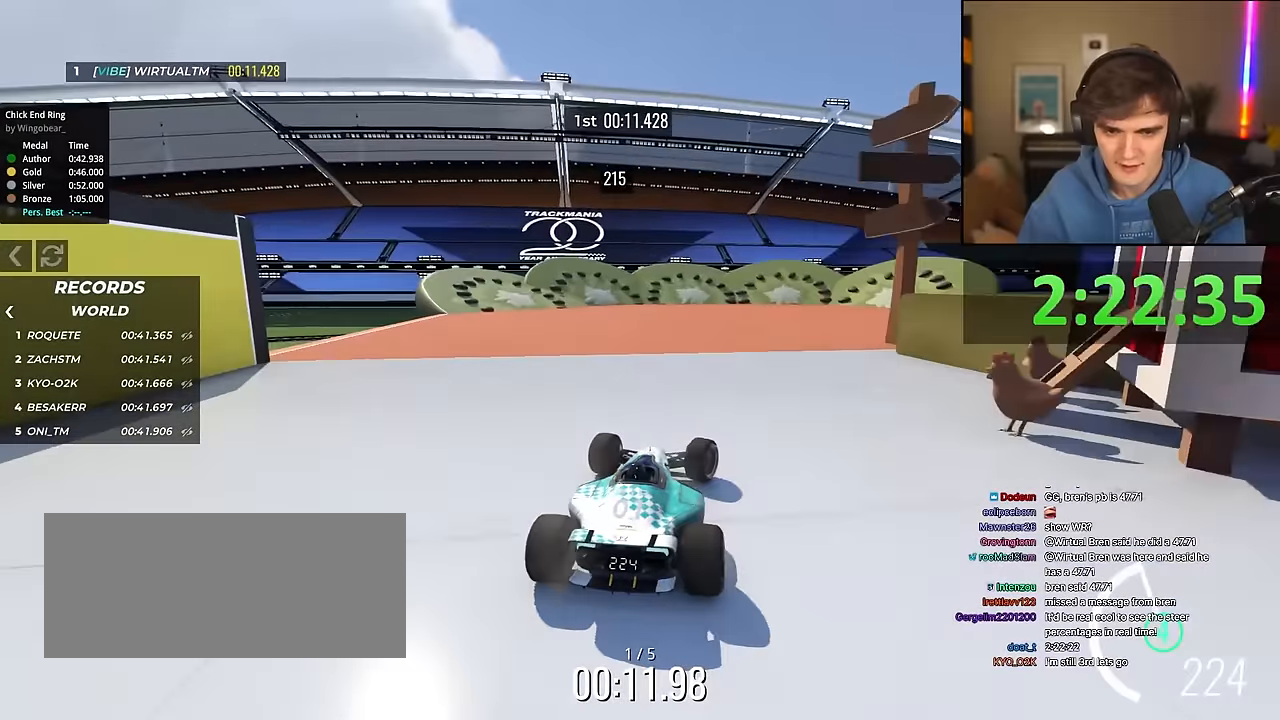
{"keys": ["right", "up"], "events": []}
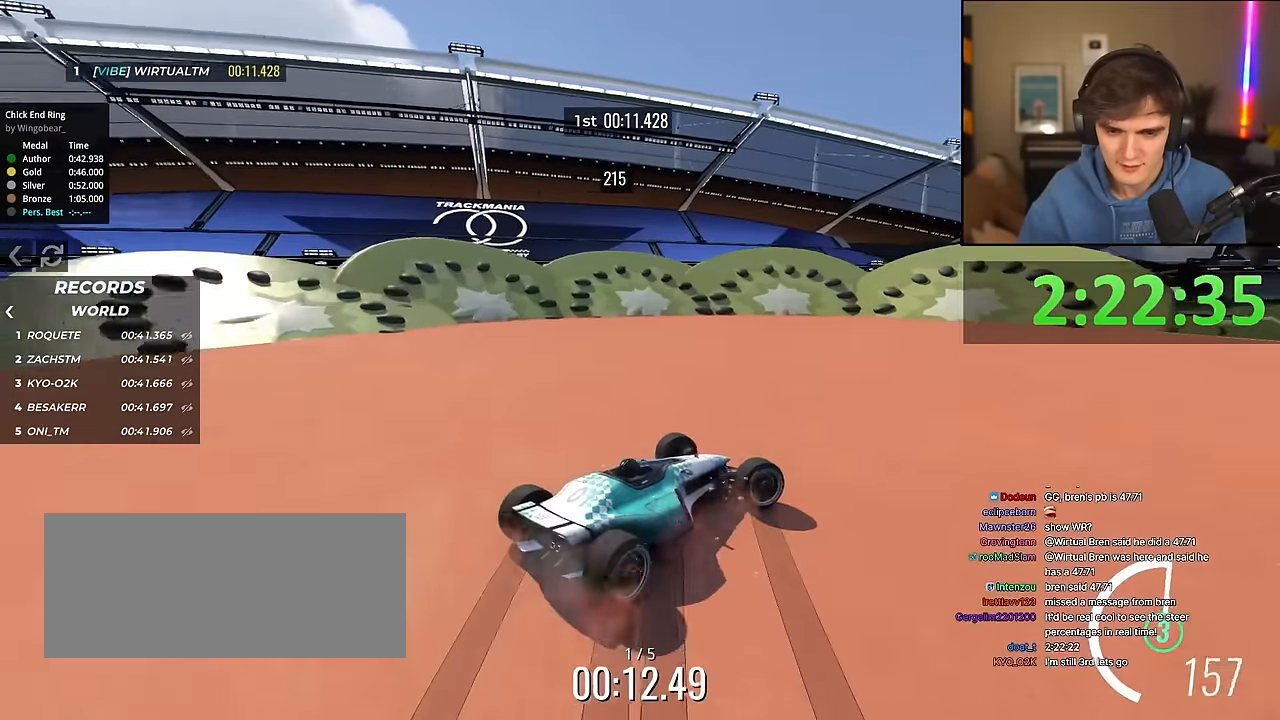
{"keys": ["right", "up"], "events": [[267, "brake", "down"], [367, "brake", "up"]]}
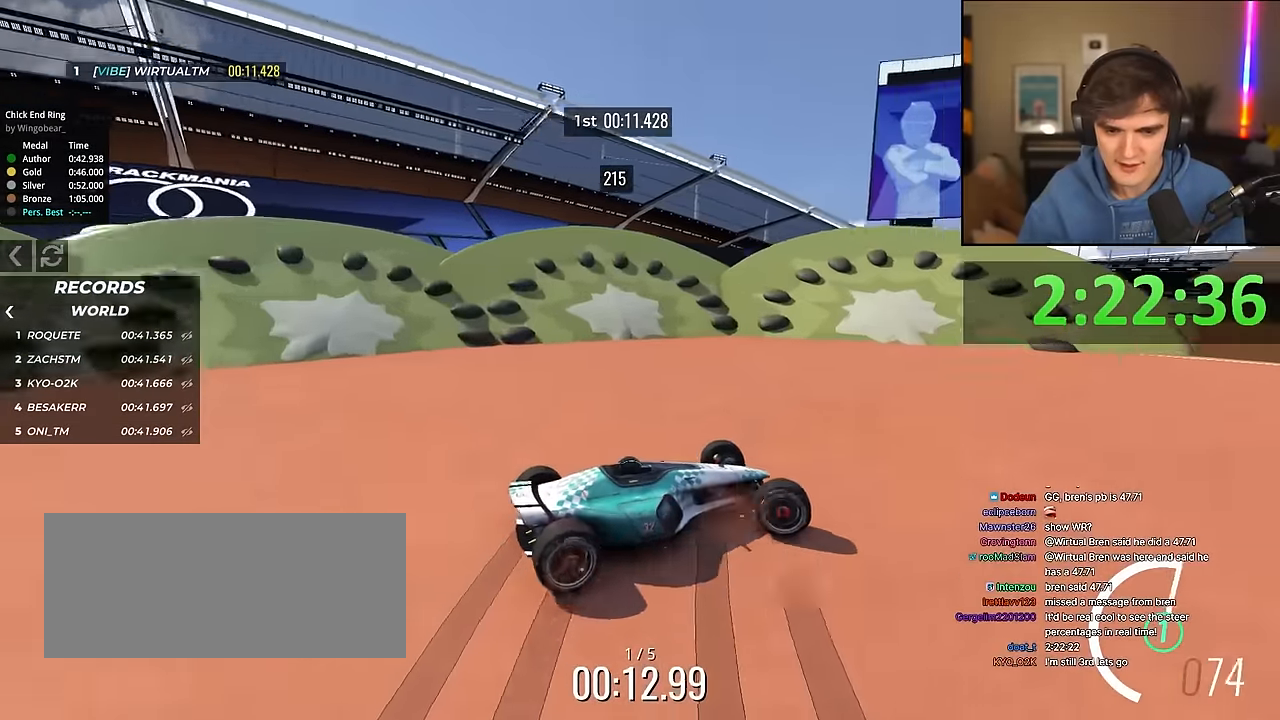
{"keys": ["right", "up"], "events": []}
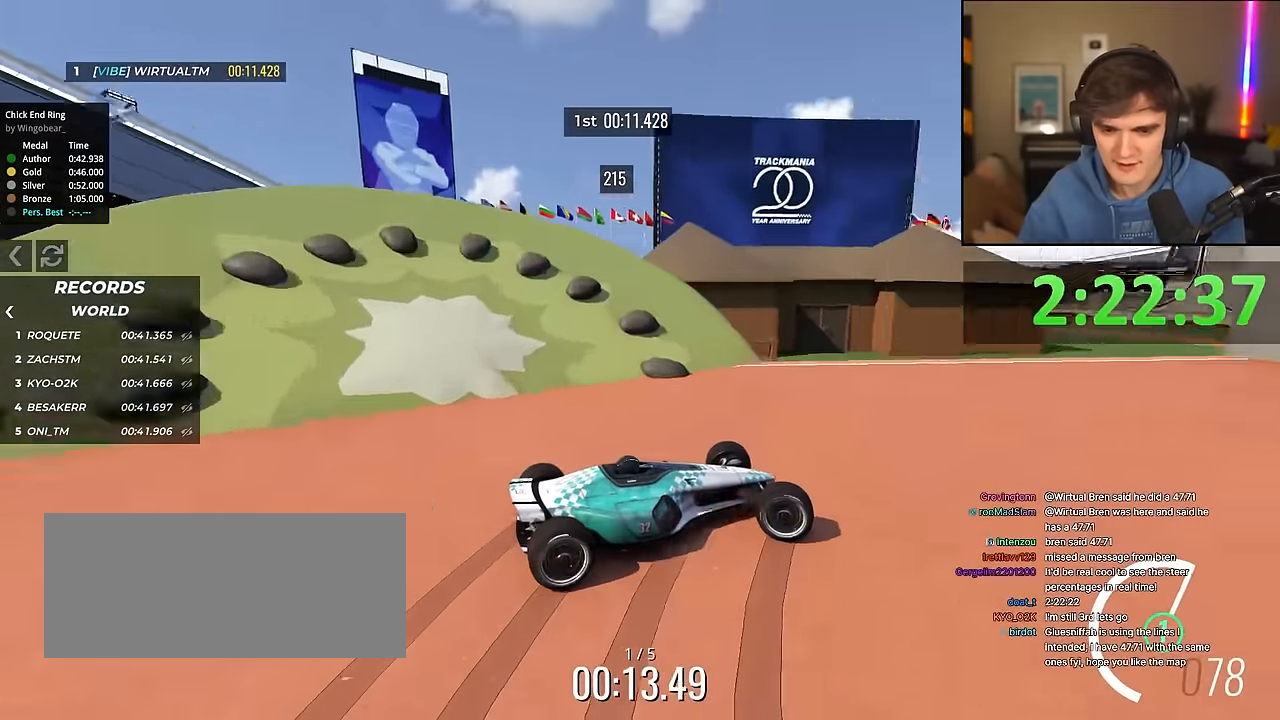
{"keys": ["left", "up"], "events": [[350, "right", "up"], [450, "left", "down"]]}